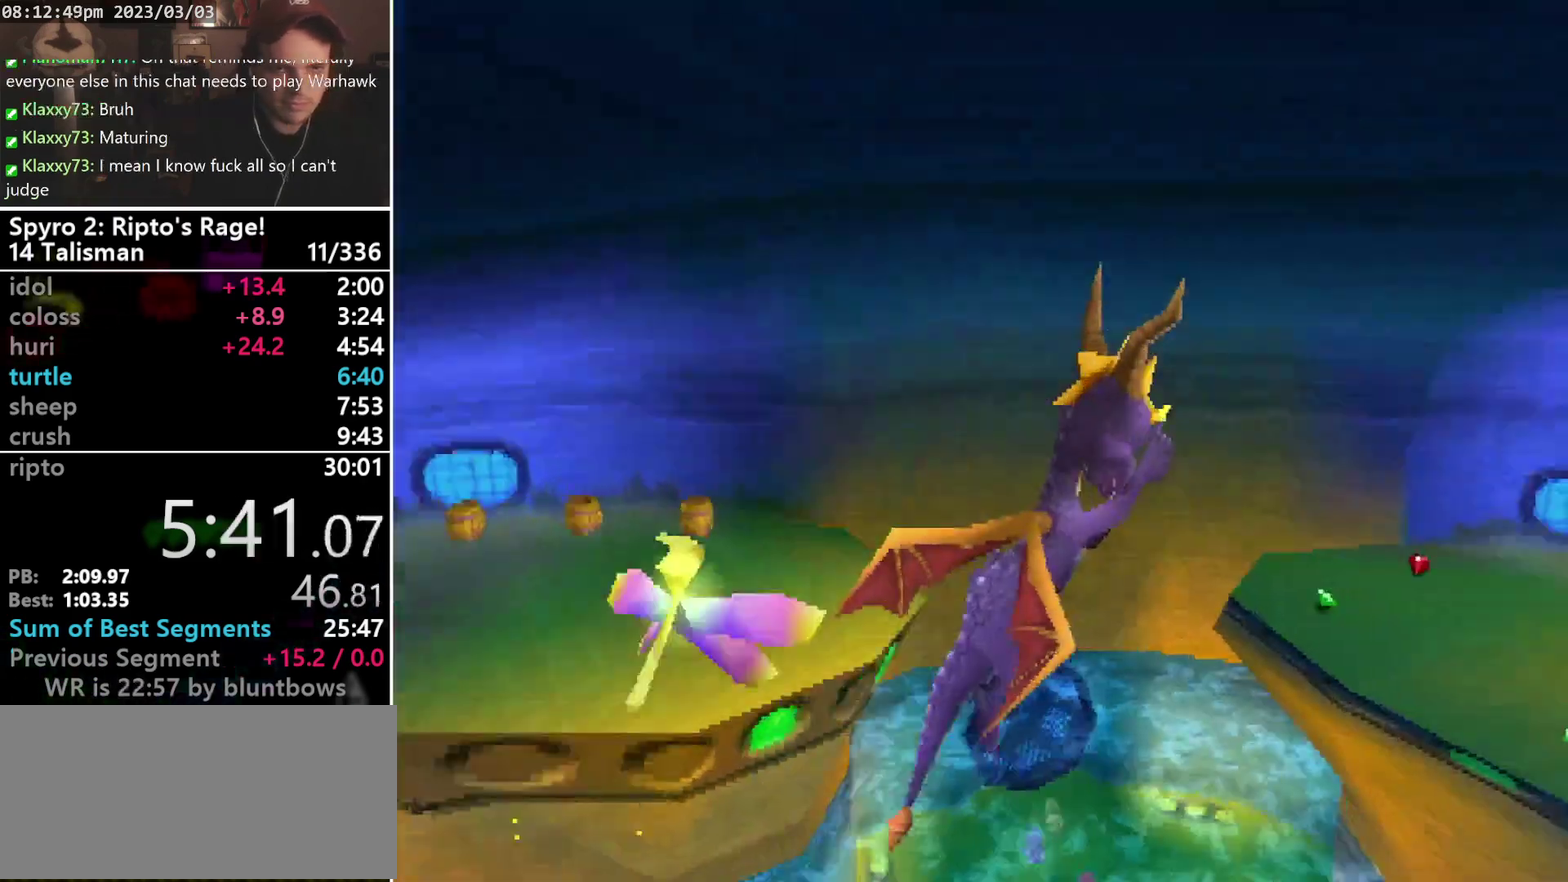
Gameplay with a controller (PlayStation layout); each line is a JSON object with the inputs held at the frame after it. "events" lists button and stick changes between this image and that frame as [ms after this image, input, new state], when the widget could be followed in between. Not read: CIRCLE L3 R3 SELECT right_stick.
{"buttons": ["CROSS", "SQUARE", "DPAD_DOWN", "DPAD_RIGHT"], "left_stick": "center", "events": [[100, "DPAD_RIGHT", "up"], [300, "DPAD_DOWN", "down"], [300, "DPAD_RIGHT", "down"]]}
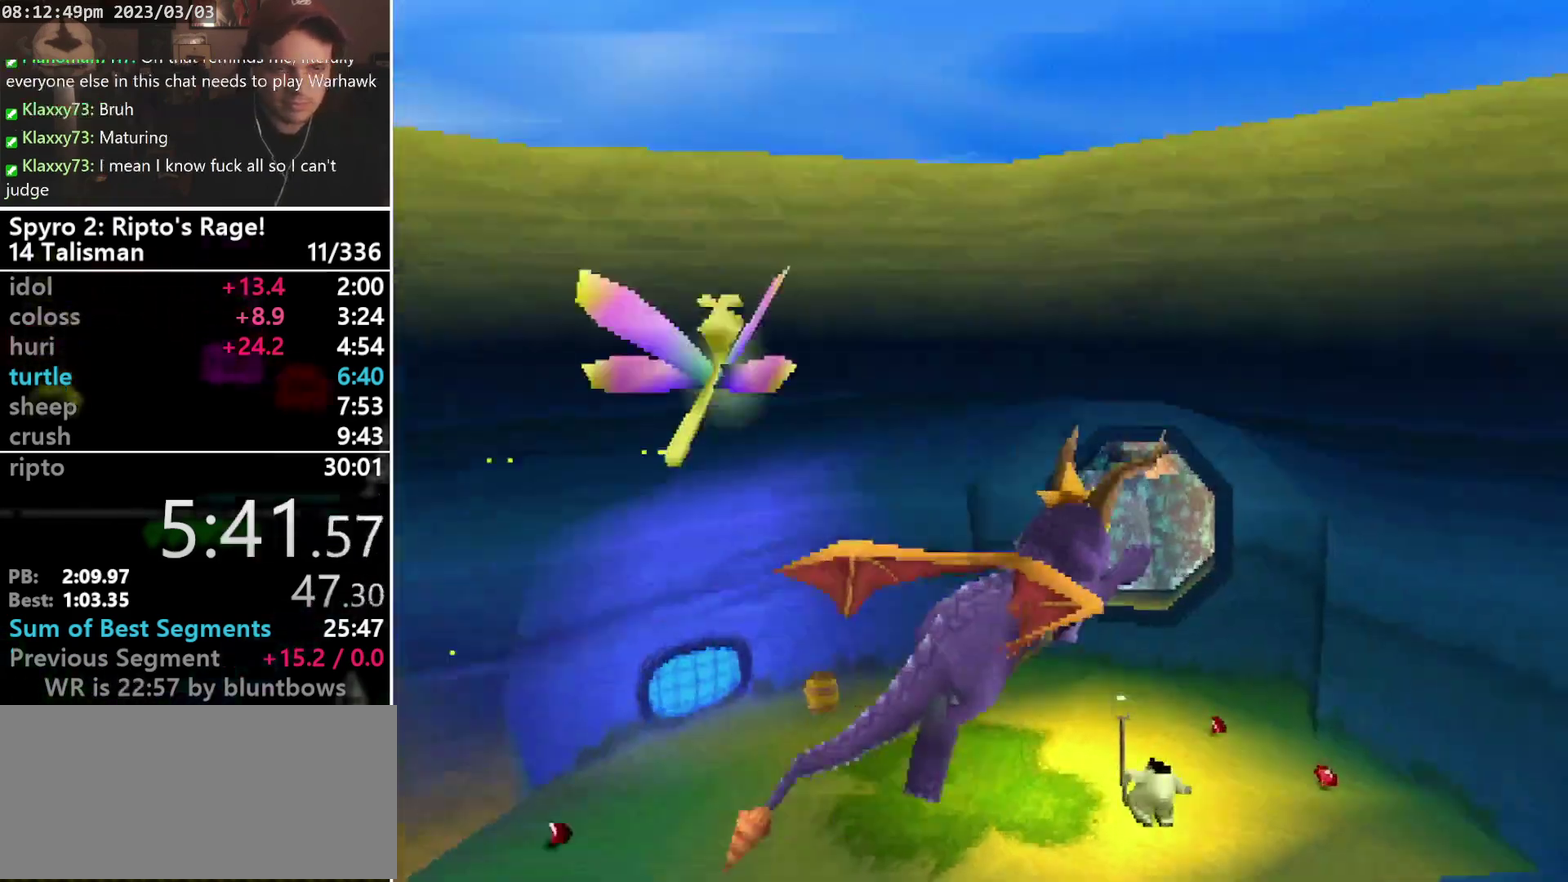
{"buttons": ["CROSS", "SQUARE", "DPAD_DOWN", "DPAD_RIGHT"], "left_stick": "center", "events": []}
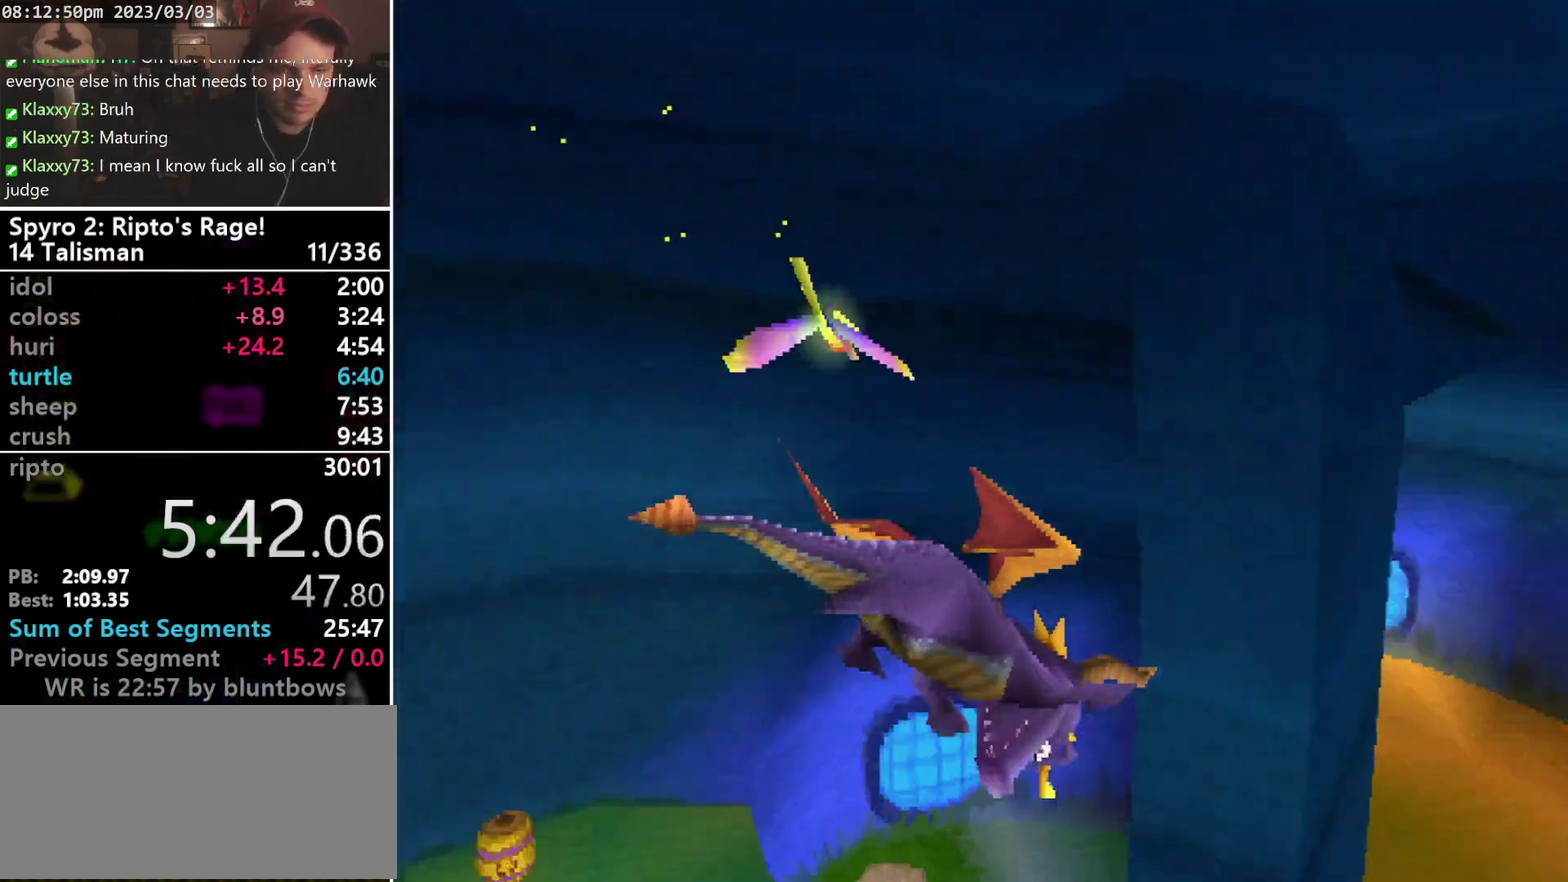
{"buttons": ["SQUARE"], "left_stick": "center", "events": [[133, "CROSS", "up"], [133, "DPAD_DOWN", "up"], [233, "DPAD_RIGHT", "up"]]}
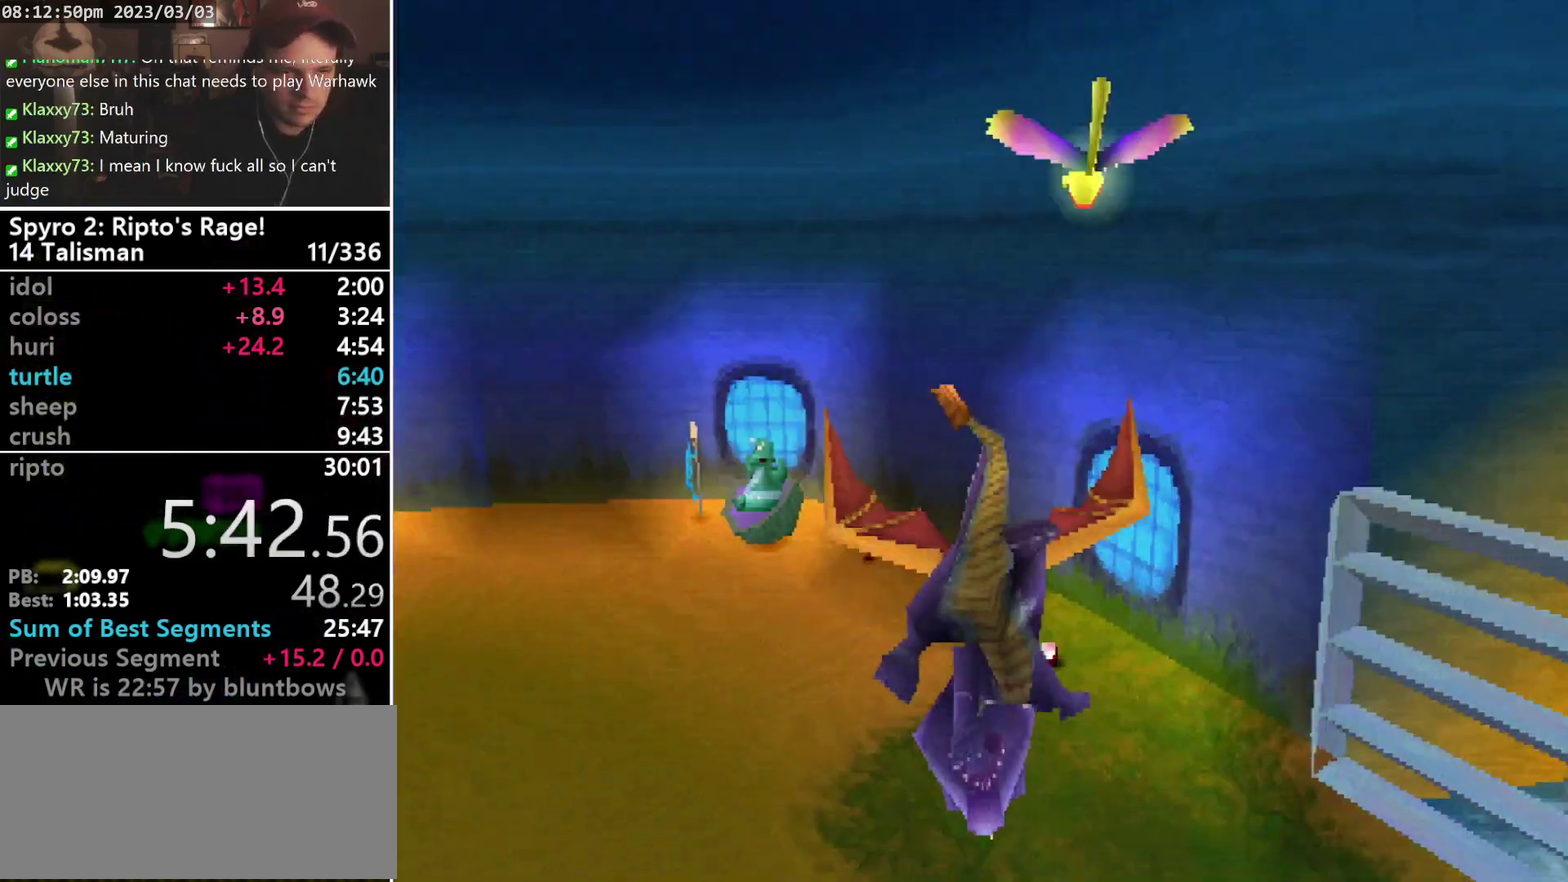
{"buttons": ["SQUARE"], "left_stick": "center", "events": [[67, "DPAD_LEFT", "down"], [467, "DPAD_LEFT", "up"]]}
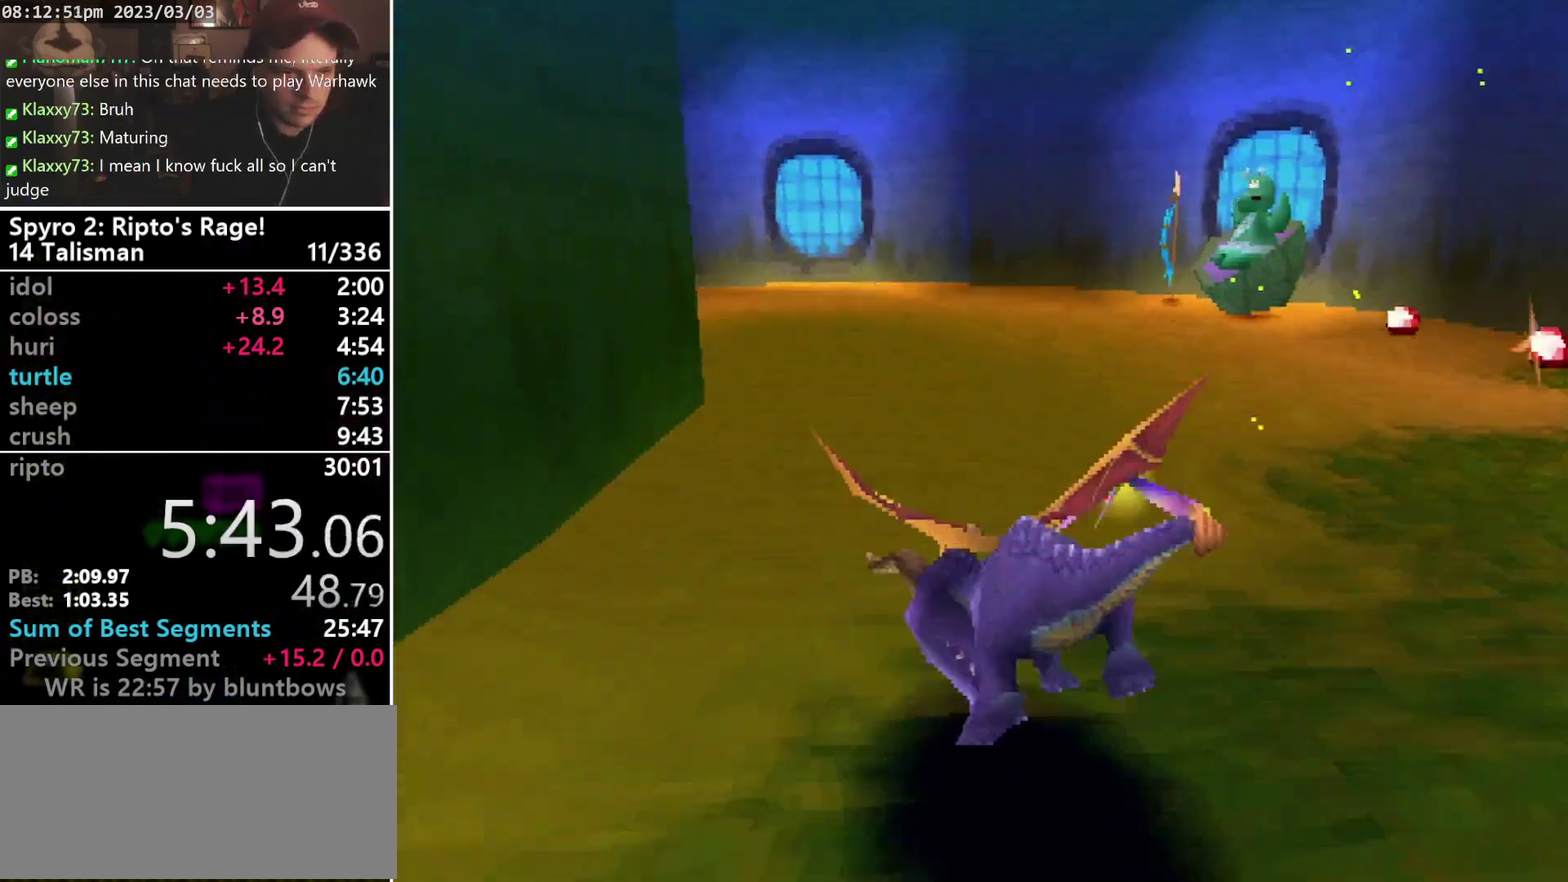
{"buttons": [], "left_stick": "center", "events": [[433, "SQUARE", "up"]]}
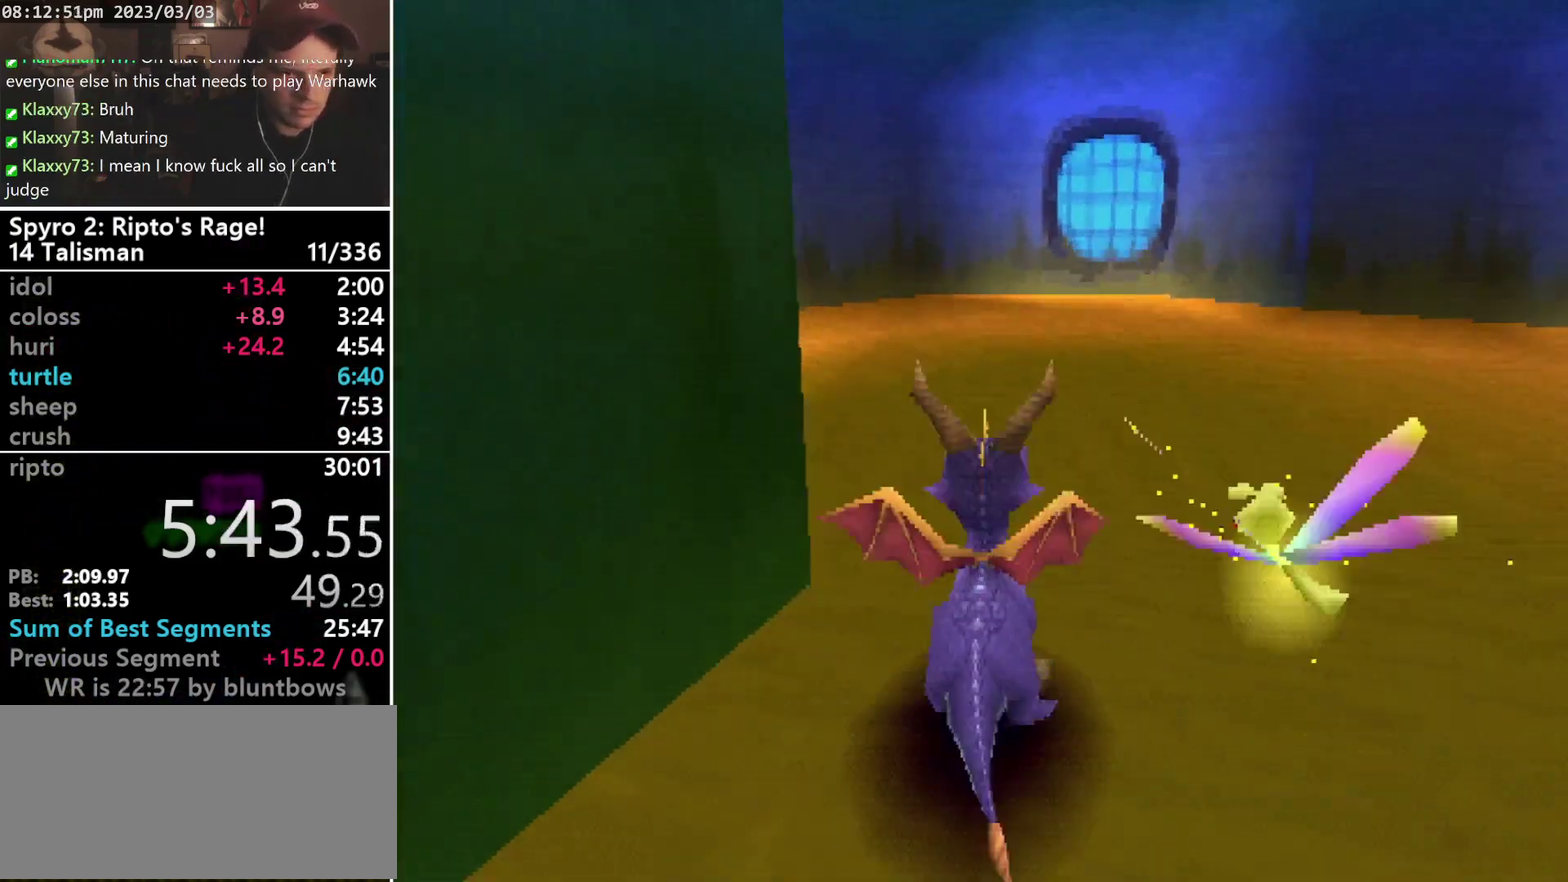
{"buttons": ["L2", "R2"], "left_stick": "center", "events": [[133, "DPAD_LEFT", "down"], [167, "DPAD_DOWN", "down"], [300, "DPAD_LEFT", "up"], [433, "L2", "down"], [433, "R2", "down"], [500, "DPAD_DOWN", "up"]]}
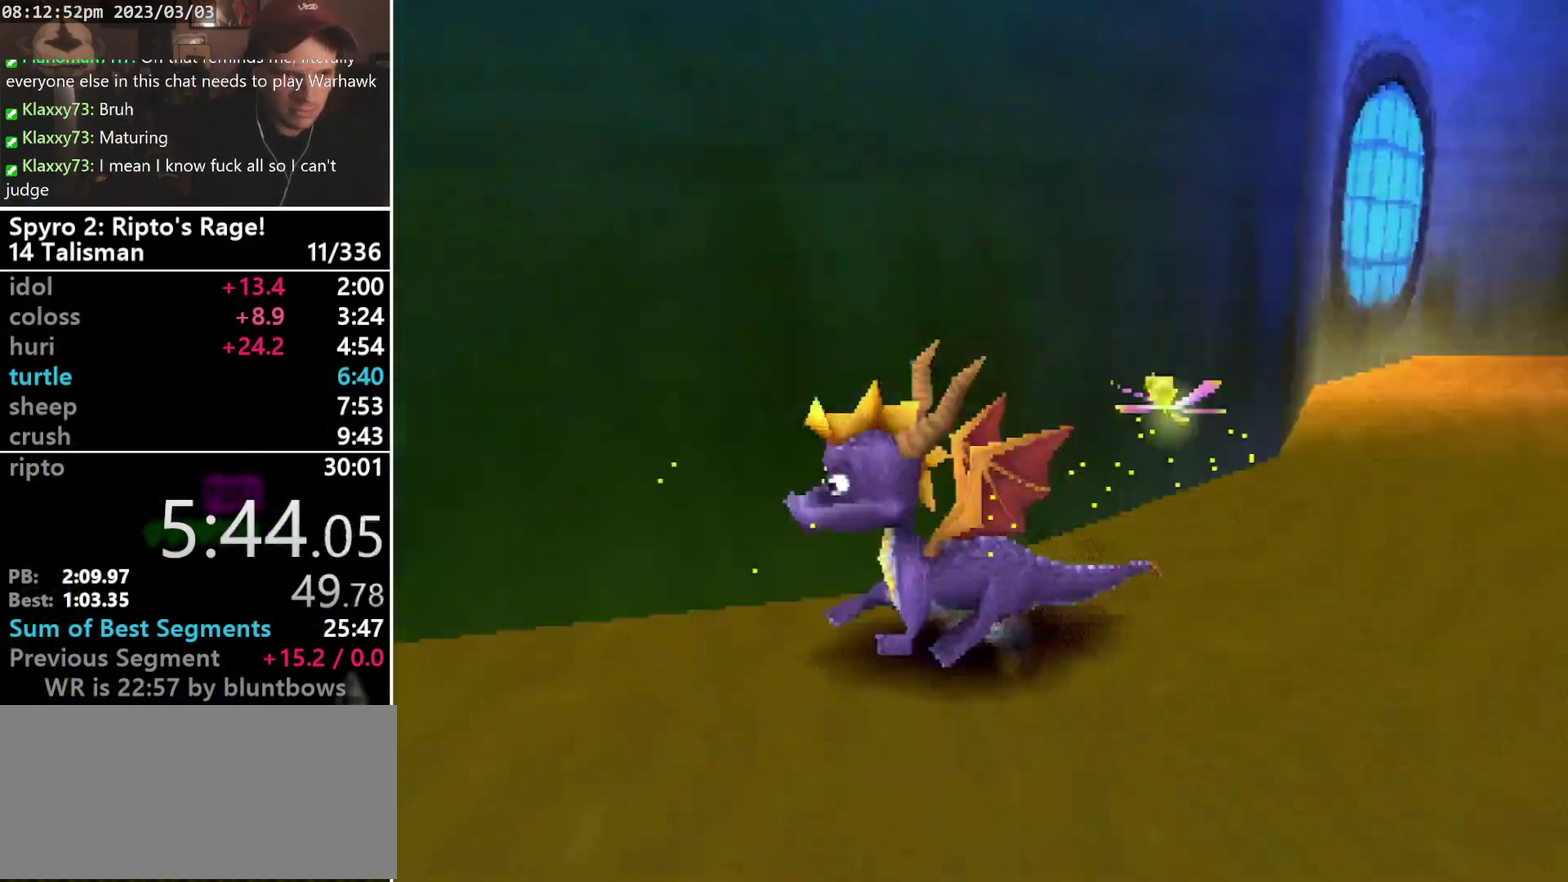
{"buttons": ["R1"], "left_stick": "center", "events": [[33, "L2", "up"], [67, "R2", "up"], [367, "R1", "down"]]}
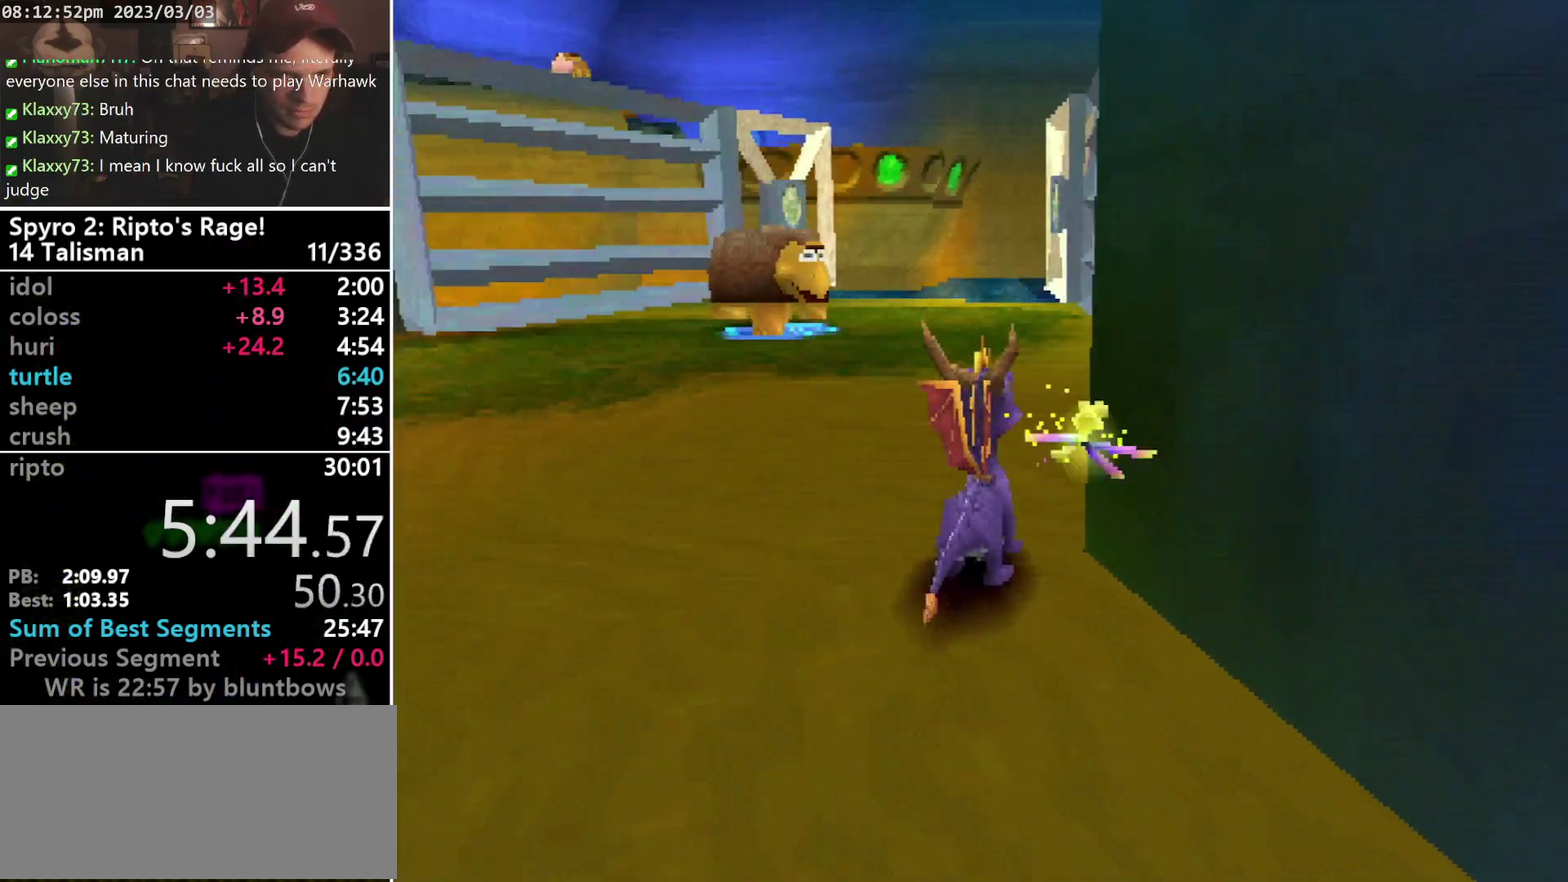
{"buttons": [], "left_stick": "center", "events": [[200, "DPAD_UP", "down"], [233, "R1", "up"], [300, "DPAD_UP", "up"]]}
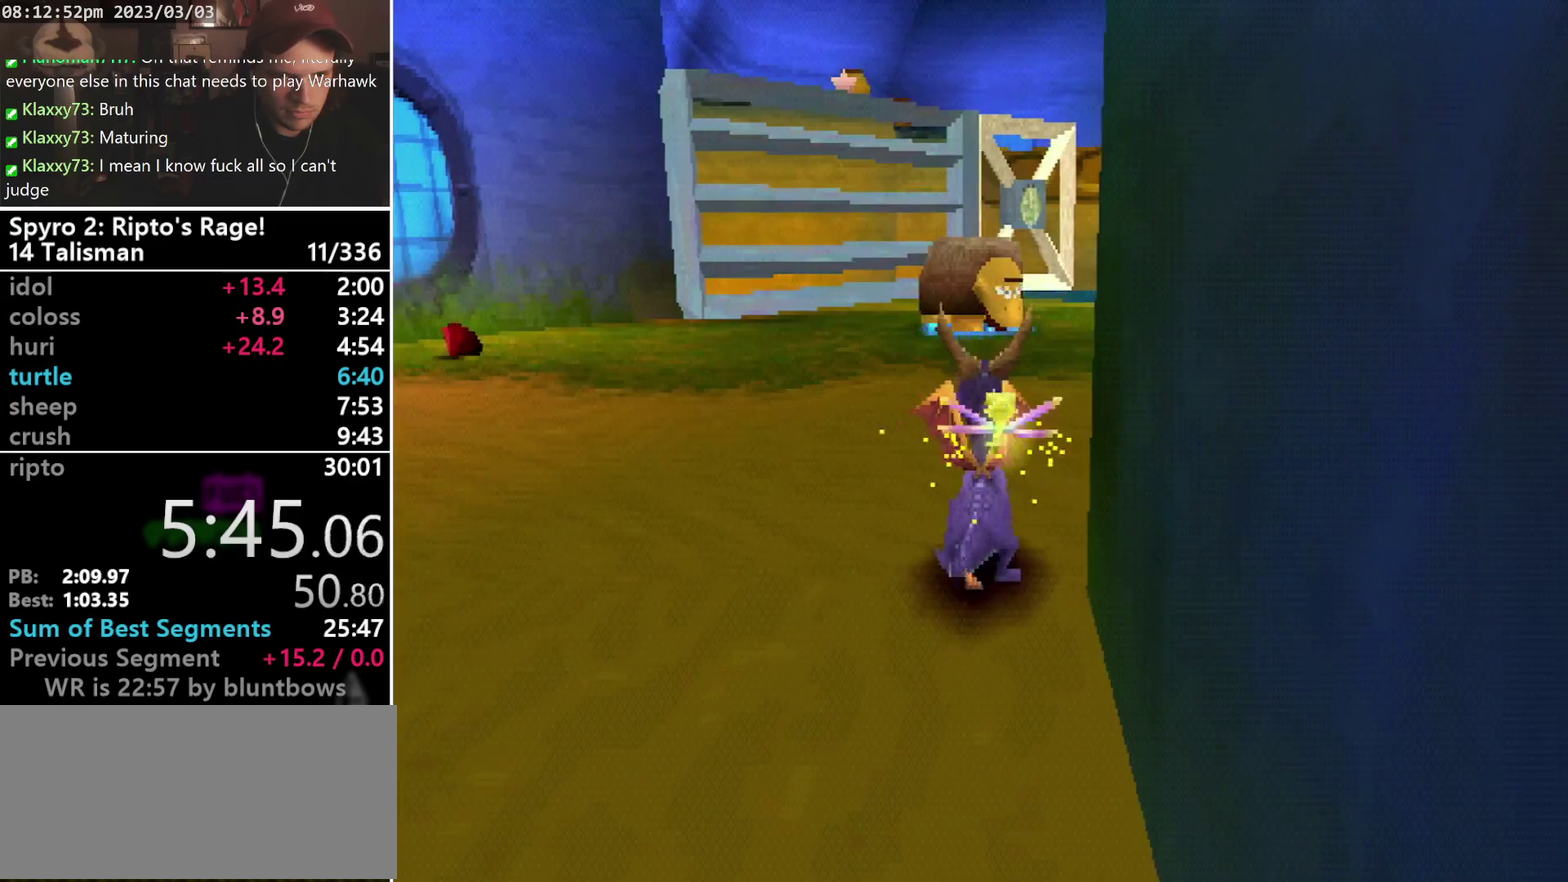
{"buttons": [], "left_stick": "center", "events": [[233, "DPAD_UP", "down"], [300, "DPAD_UP", "up"]]}
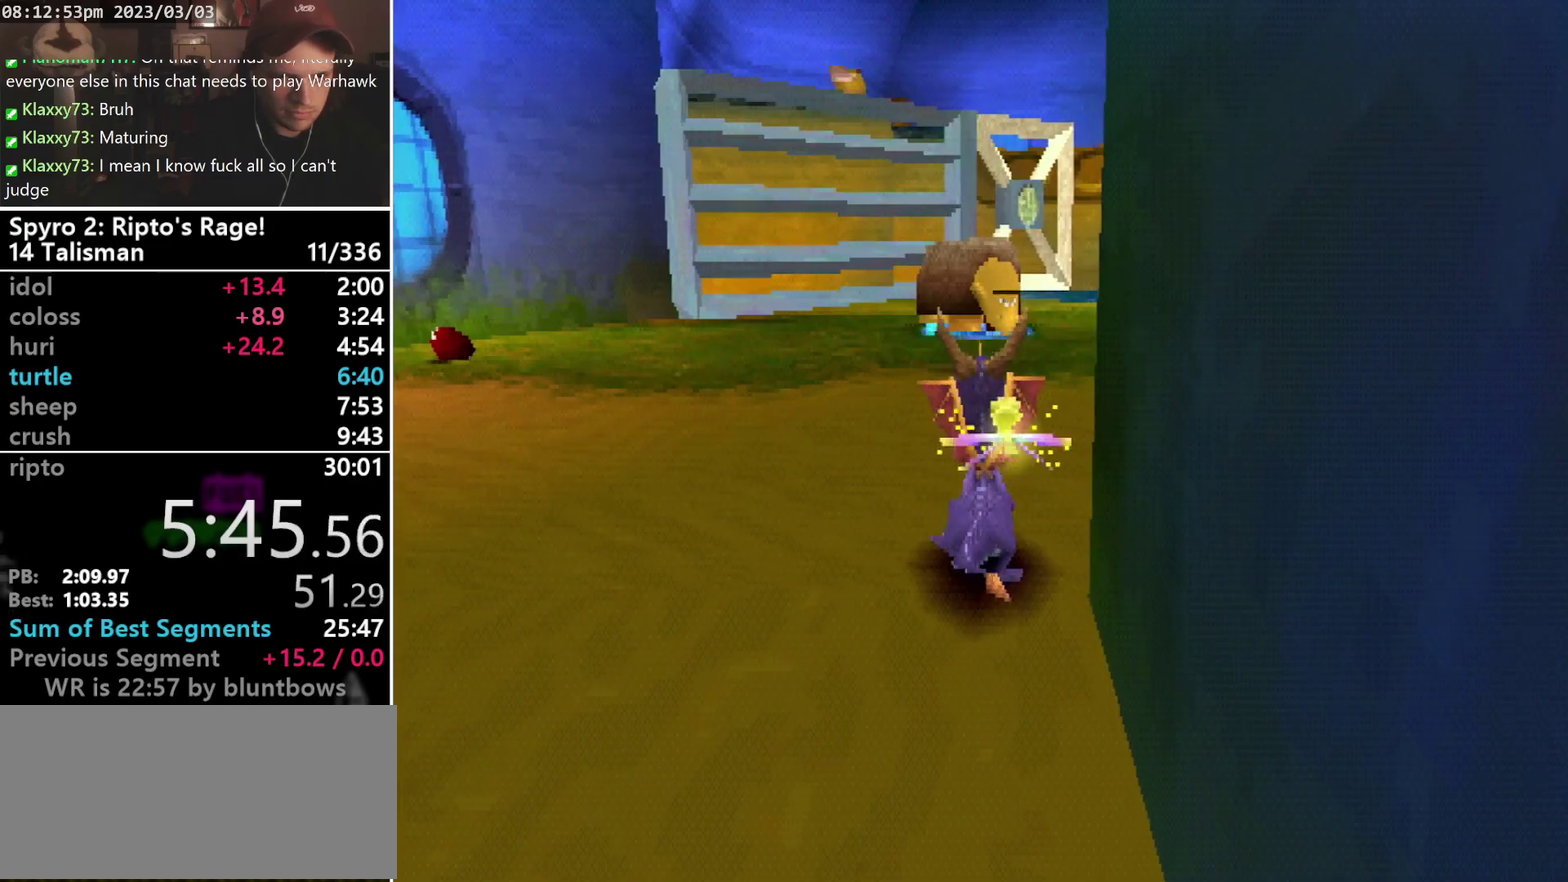
{"buttons": ["CROSS", "SQUARE"], "left_stick": "center", "events": [[200, "CROSS", "down"], [233, "SQUARE", "down"]]}
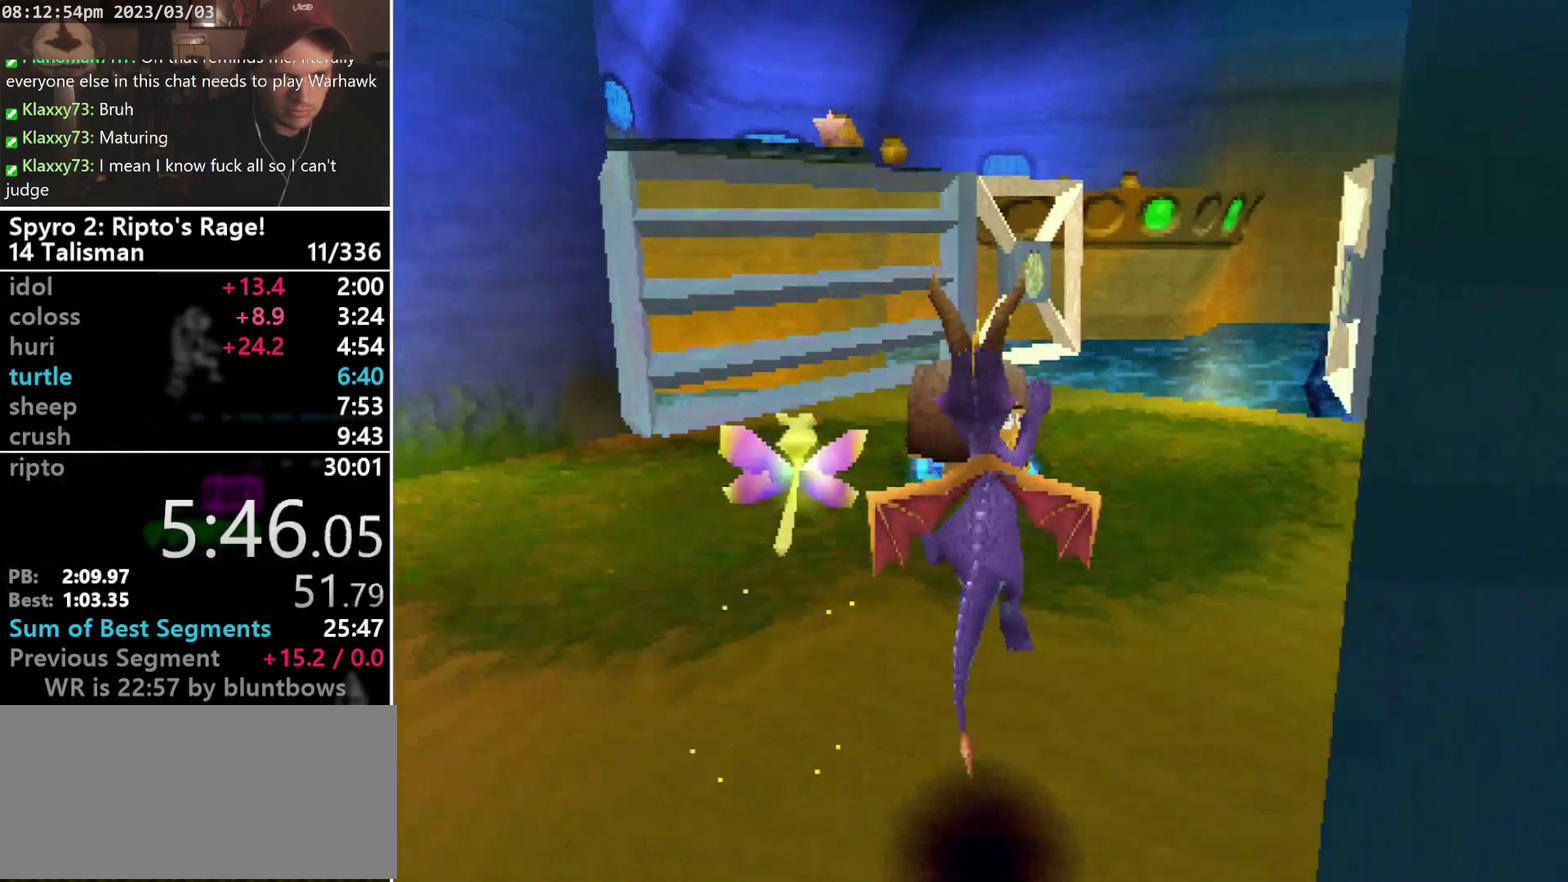
{"buttons": ["SQUARE", "DPAD_RIGHT"], "left_stick": "center", "events": [[267, "CROSS", "up"], [433, "DPAD_RIGHT", "down"]]}
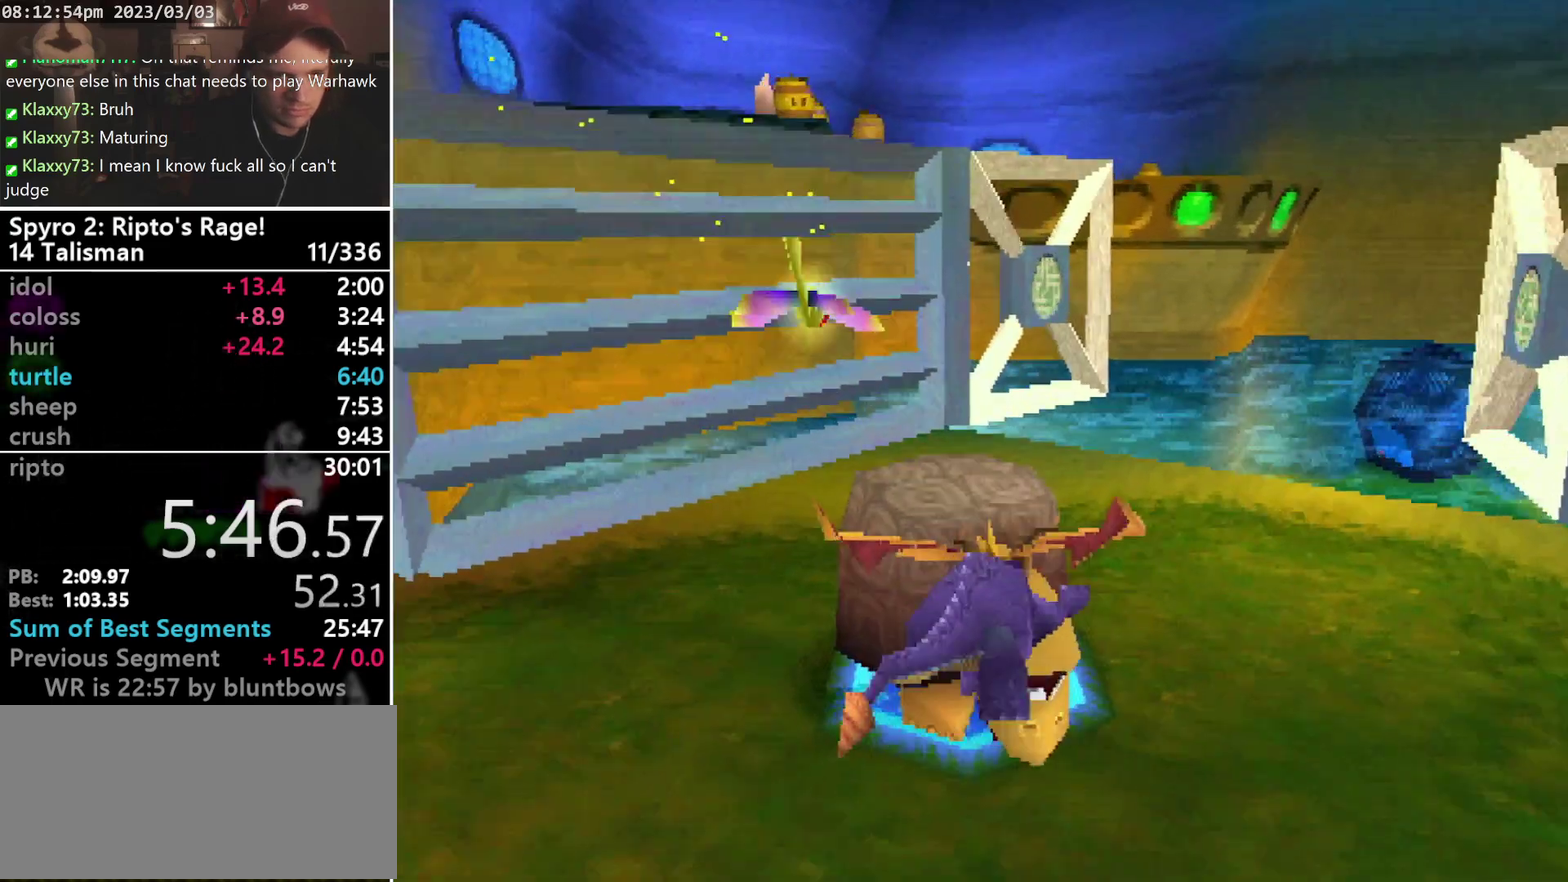
{"buttons": ["CROSS", "SQUARE"], "left_stick": "center", "events": [[67, "DPAD_RIGHT", "up"], [200, "CROSS", "down"]]}
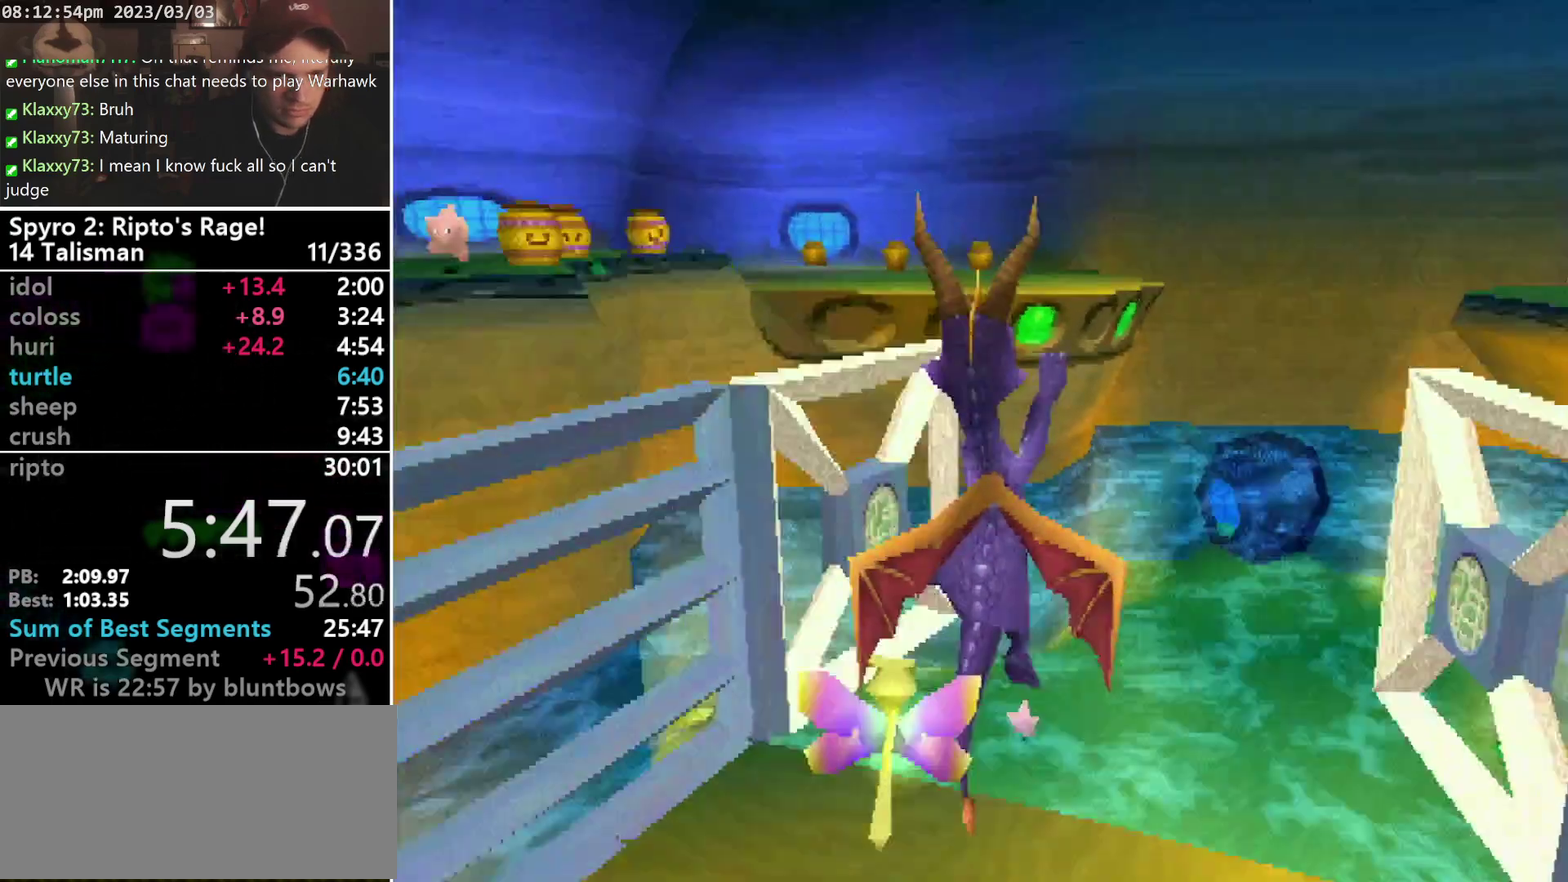
{"buttons": ["CROSS", "SQUARE", "DPAD_DOWN", "DPAD_RIGHT"], "left_stick": "center", "events": [[100, "DPAD_RIGHT", "down"], [167, "DPAD_DOWN", "down"]]}